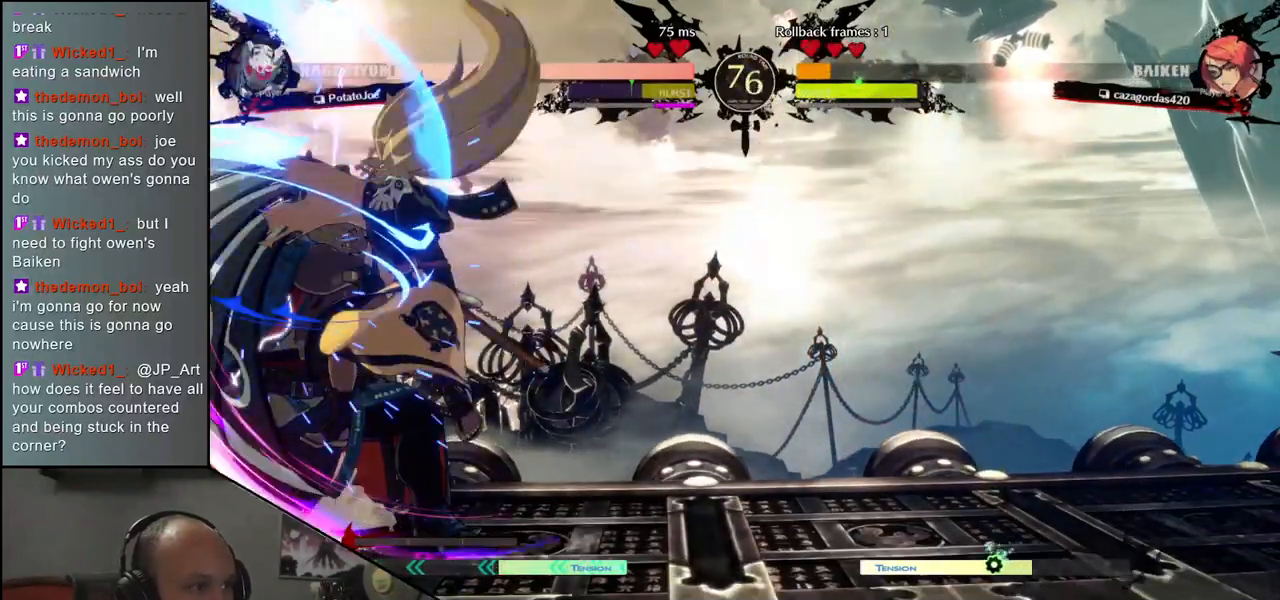
Gameplay with a controller (arcade stick); each line is a JSON object with the inputs held at the frame after it. "events" lists button and stick changes between this image and that frame as [ms after this image, input, new state], when the widget could be followed in between. Not read: L3 R3 other_buttons.
{"buttons": [], "left_stick": "down-left", "events": []}
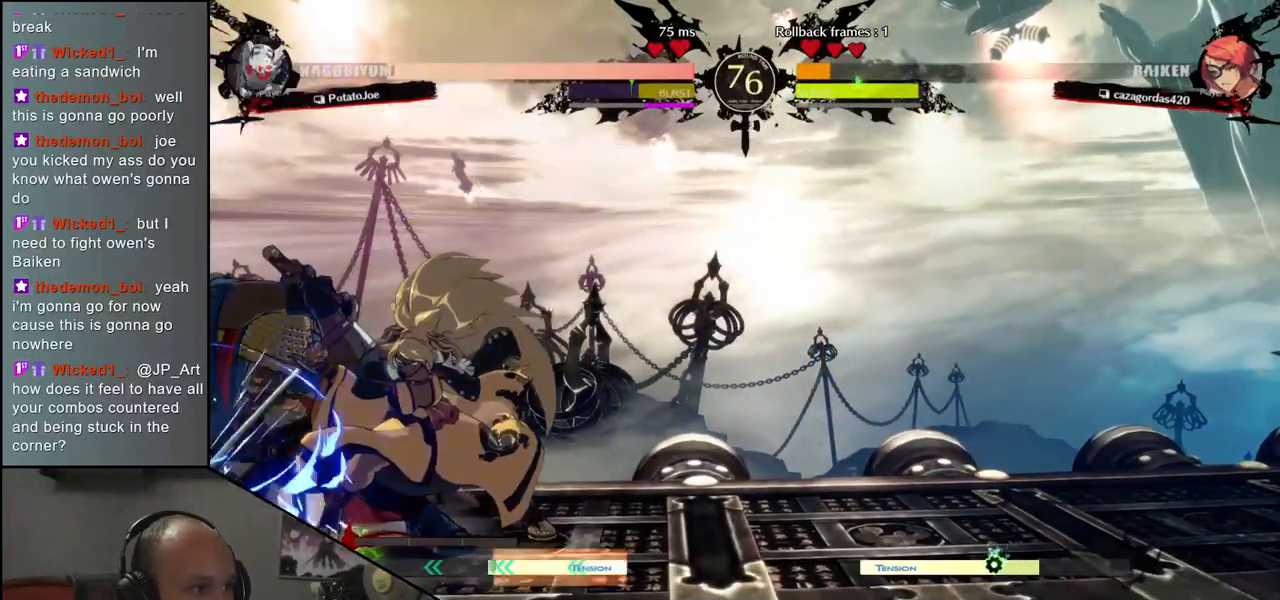
{"buttons": [], "left_stick": "down-left", "events": []}
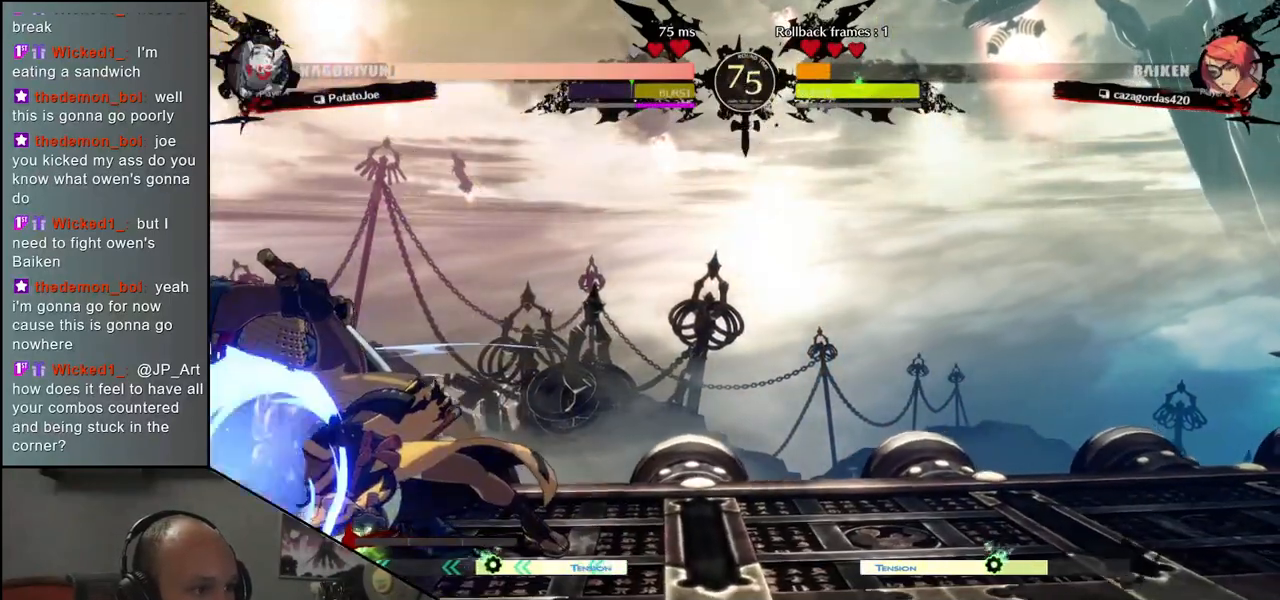
{"buttons": ["TRIANGLE"], "left_stick": "right", "events": [[183, "left_stick", "right"], [200, "TRIANGLE", "down"], [283, "TRIANGLE", "up"], [367, "TRIANGLE", "down"], [417, "TRIANGLE", "up"], [500, "TRIANGLE", "down"]]}
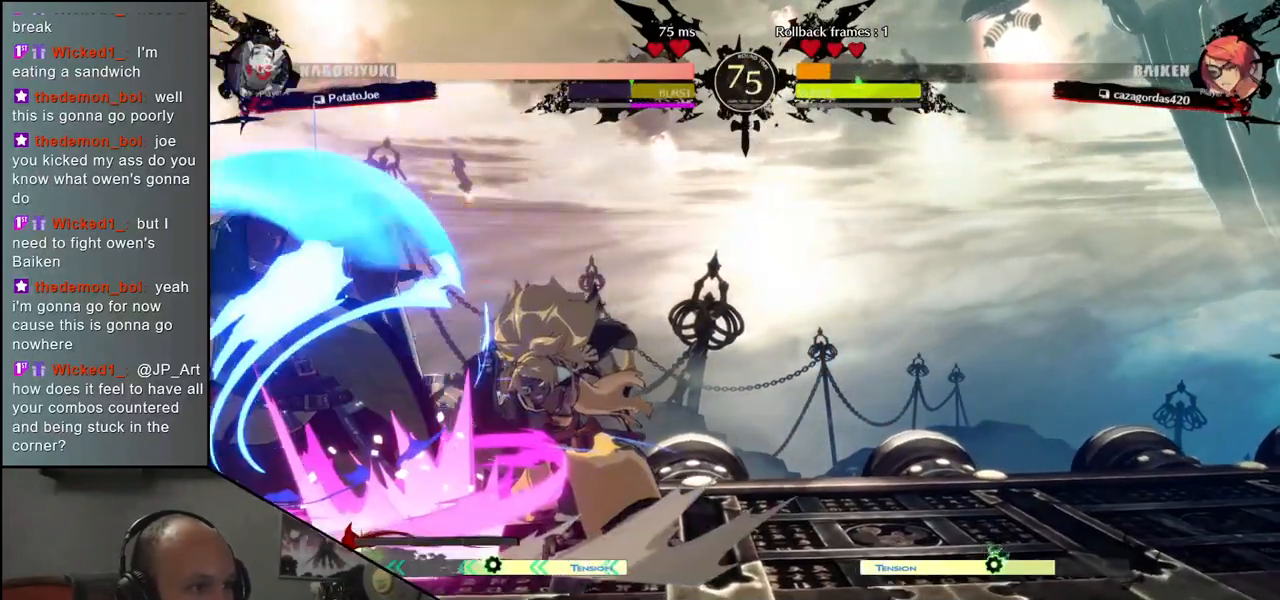
{"buttons": ["TRIANGLE"], "left_stick": "right", "events": [[100, "TRIANGLE", "up"], [167, "TRIANGLE", "down"], [217, "TRIANGLE", "up"], [317, "TRIANGLE", "down"], [383, "TRIANGLE", "up"], [467, "TRIANGLE", "down"]]}
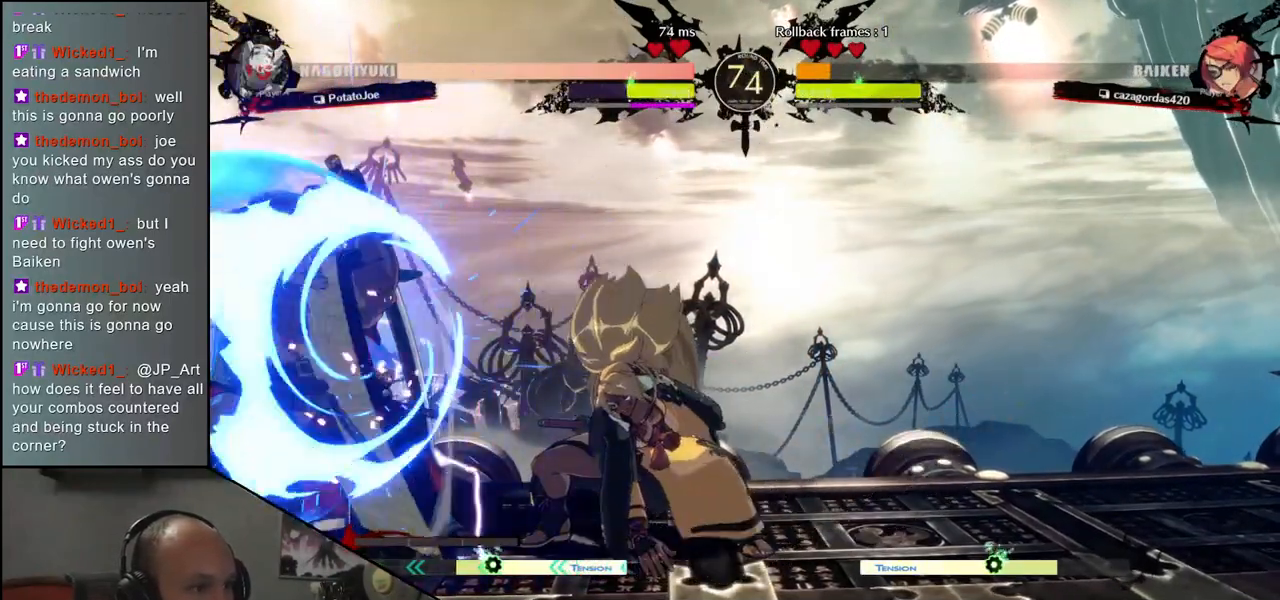
{"buttons": [], "left_stick": "right", "events": [[17, "TRIANGLE", "up"], [100, "TRIANGLE", "down"], [183, "TRIANGLE", "up"], [233, "TRIANGLE", "down"], [317, "TRIANGLE", "up"]]}
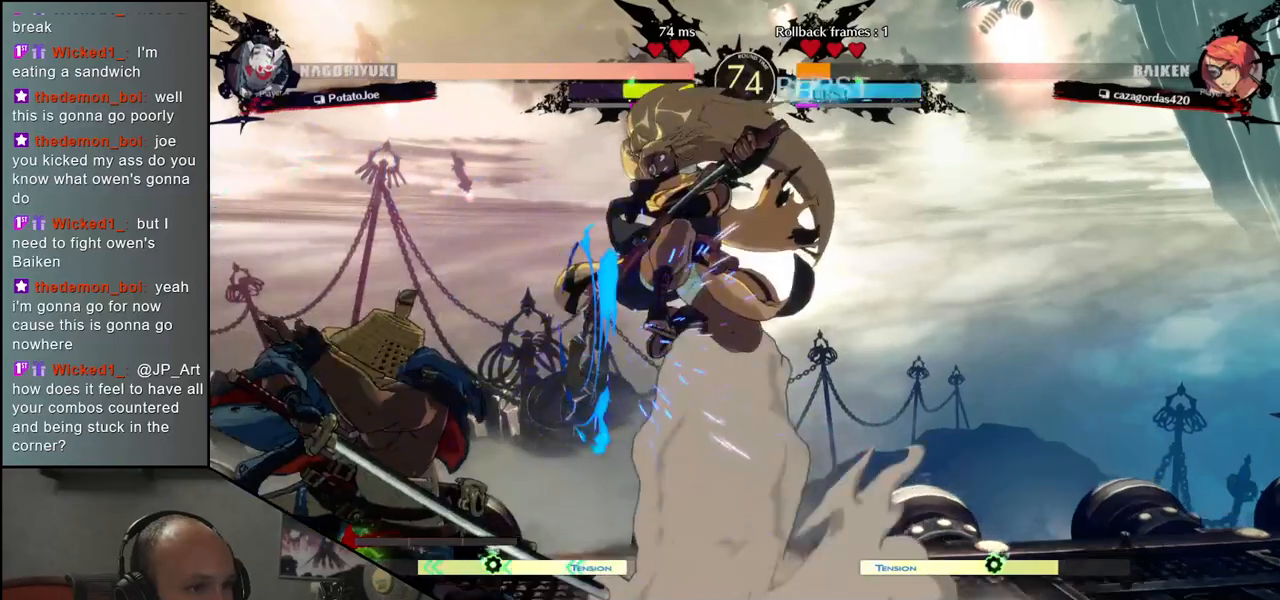
{"buttons": ["R1"], "left_stick": "center", "events": [[33, "R1", "down"], [50, "left_stick", "center"], [100, "R1", "up"], [167, "left_stick", "left"], [267, "R1", "down"], [333, "R1", "up"], [367, "left_stick", "center"], [450, "R1", "down"]]}
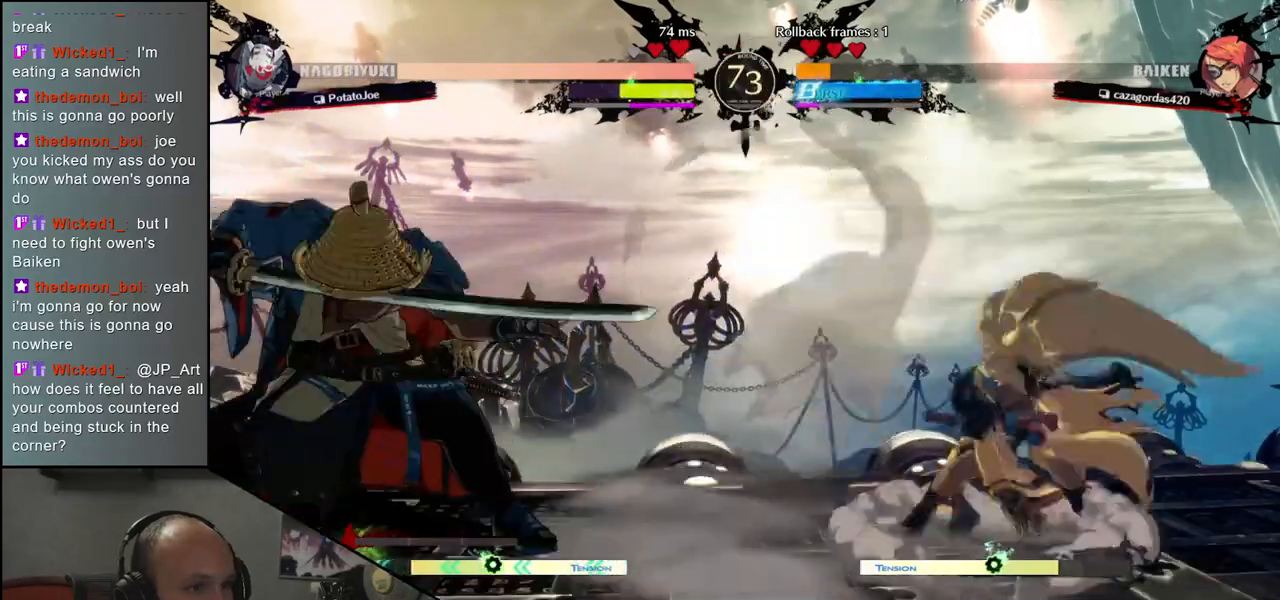
{"buttons": [], "left_stick": "right", "events": [[17, "R1", "up"], [100, "R1", "down"], [200, "R1", "up"], [400, "left_stick", "right"]]}
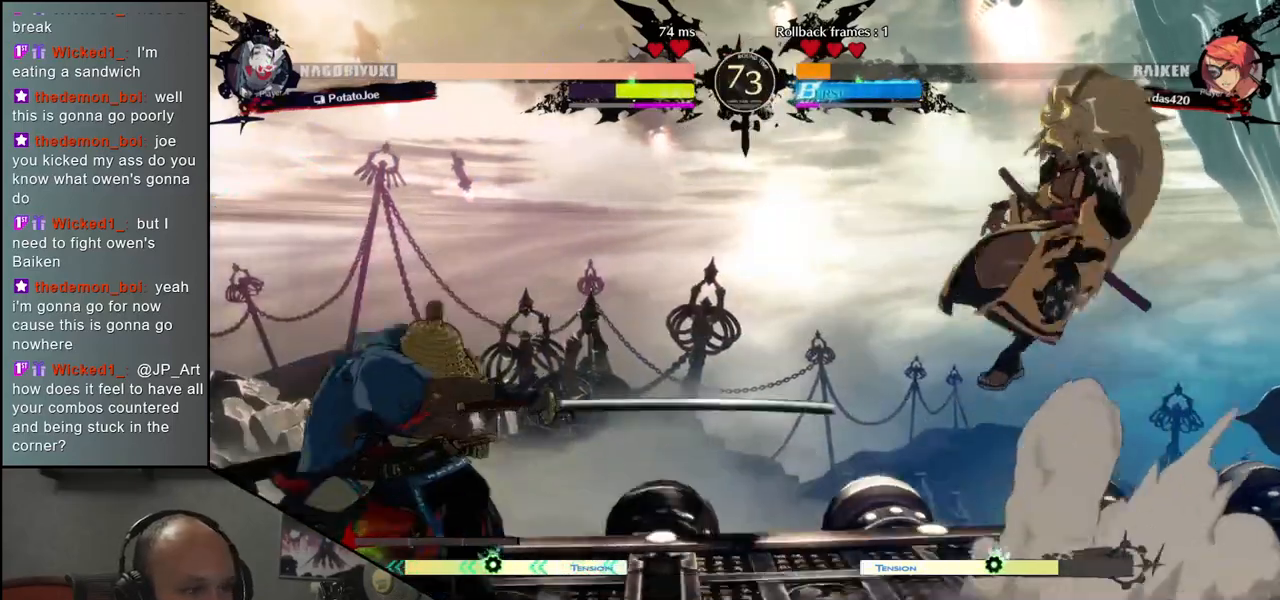
{"buttons": [], "left_stick": "center", "events": [[100, "left_stick", "down"], [150, "left_stick", "left"], [167, "L1", "down"], [250, "left_stick", "center"], [283, "L1", "up"]]}
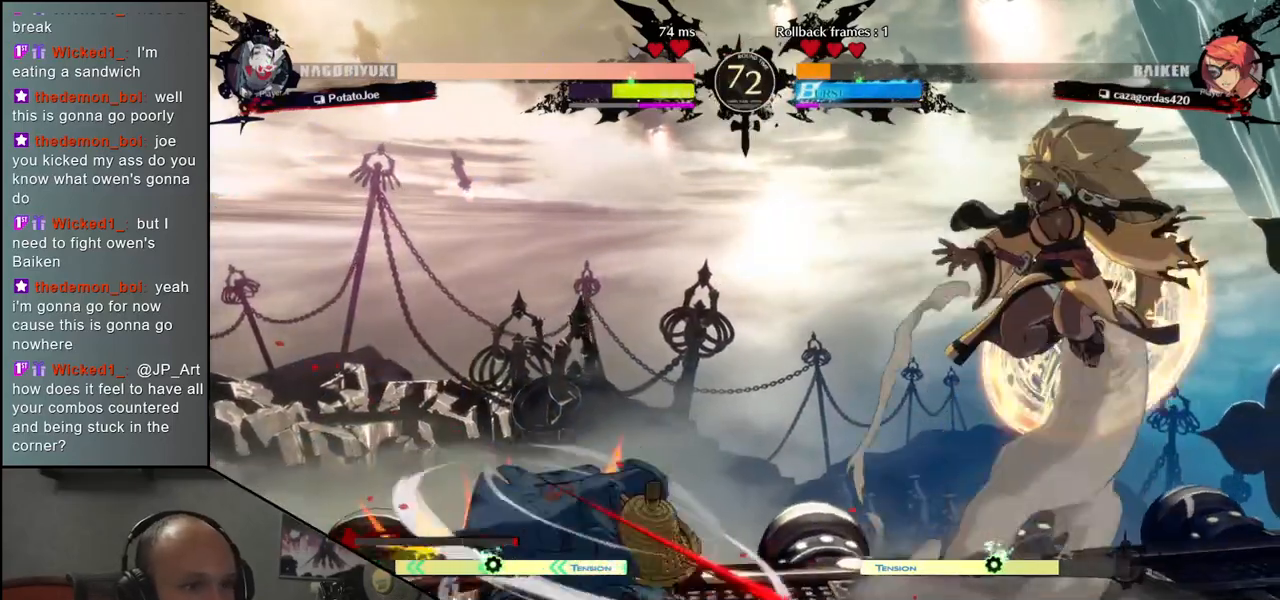
{"buttons": [], "left_stick": "right", "events": [[100, "left_stick", "right"], [150, "CIRCLE", "down"], [150, "L1", "down"], [167, "R1", "down"], [167, "TRIANGLE", "down"], [317, "L1", "up"], [317, "R1", "up"], [333, "TRIANGLE", "up"], [350, "CIRCLE", "up"]]}
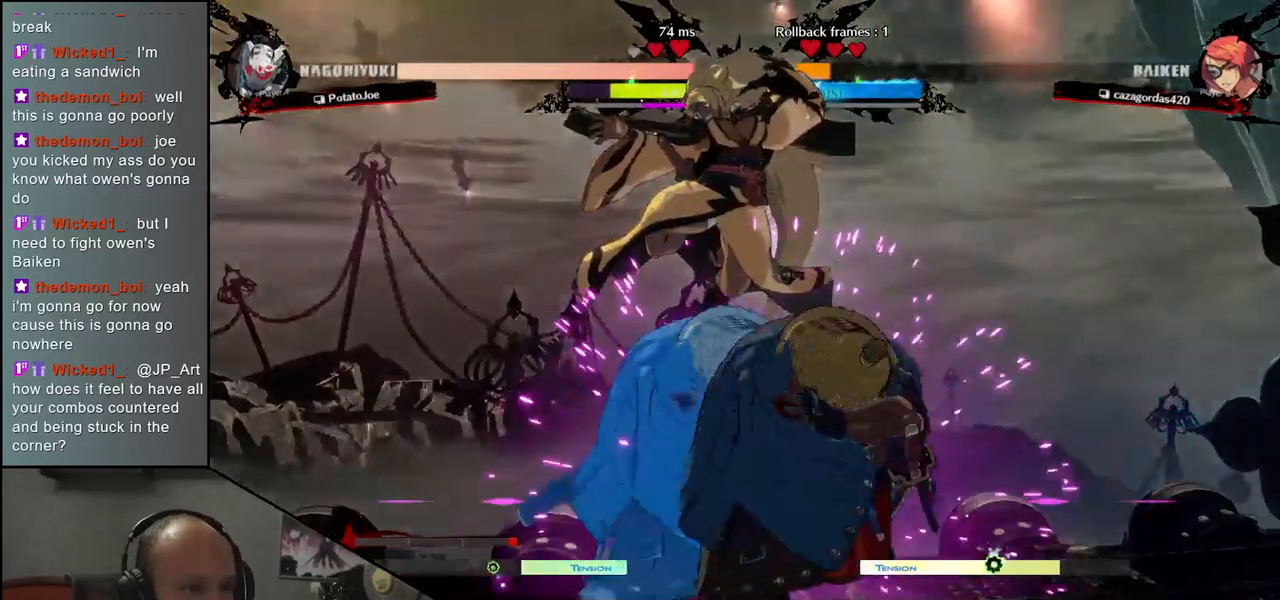
{"buttons": [], "left_stick": "center", "events": [[417, "R1", "down"], [417, "left_stick", "center"], [483, "R1", "up"]]}
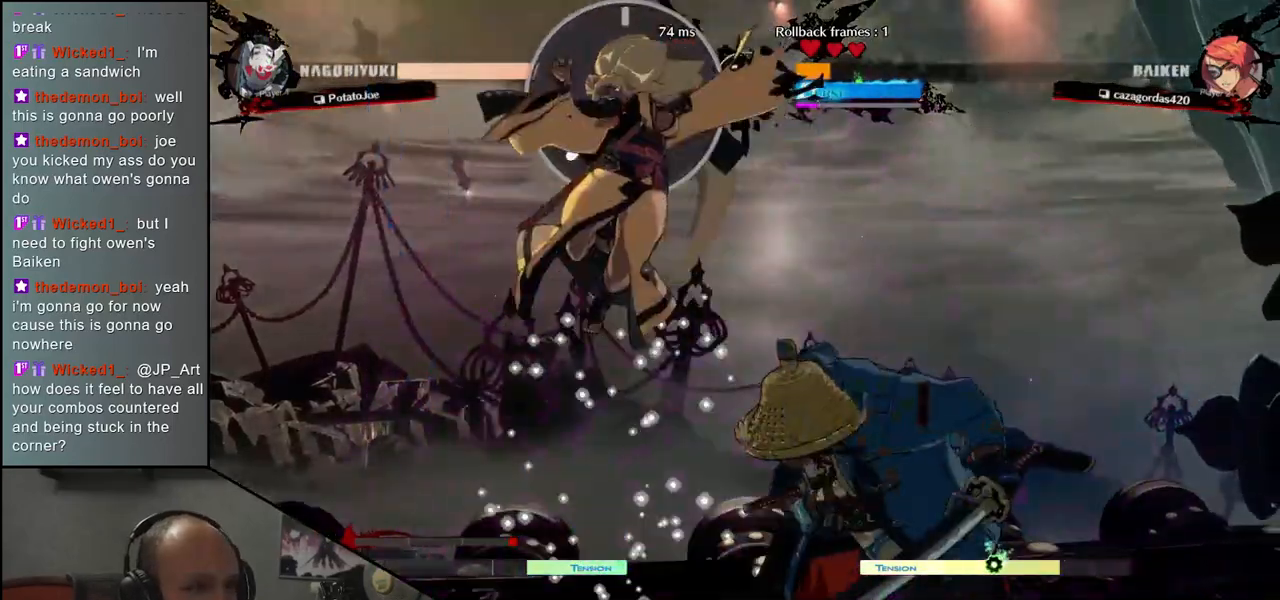
{"buttons": [], "left_stick": "center", "events": [[67, "R1", "down"], [133, "R1", "up"], [217, "R1", "down"], [283, "R1", "up"], [367, "R1", "down"], [433, "R1", "up"]]}
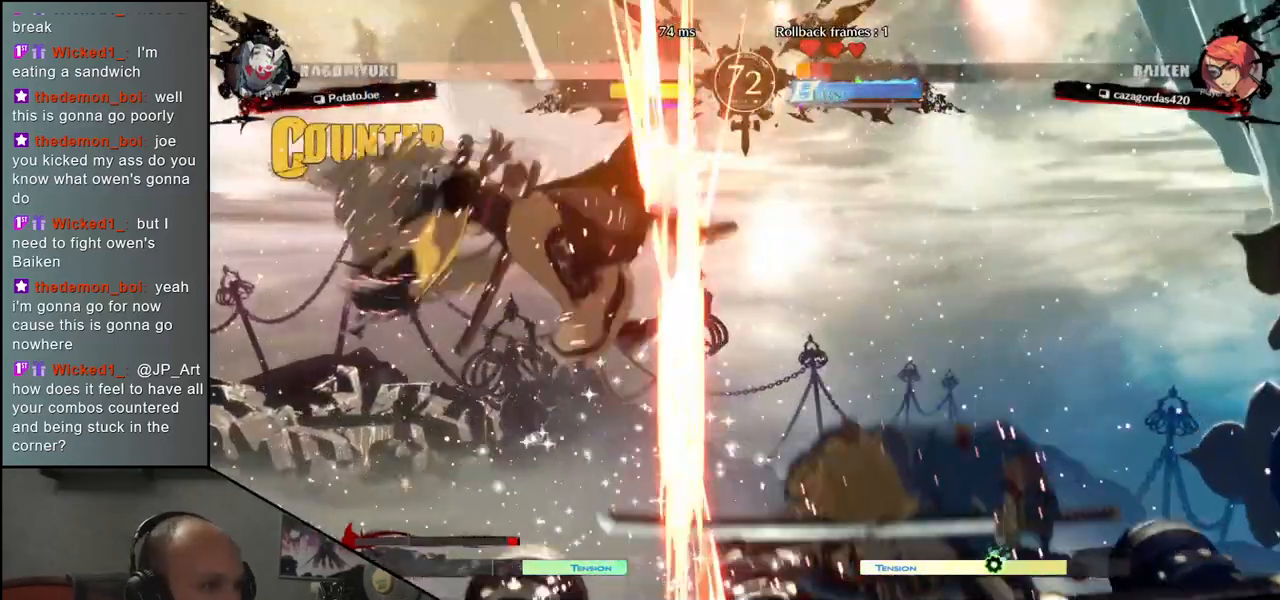
{"buttons": [], "left_stick": "left", "events": [[400, "left_stick", "left"]]}
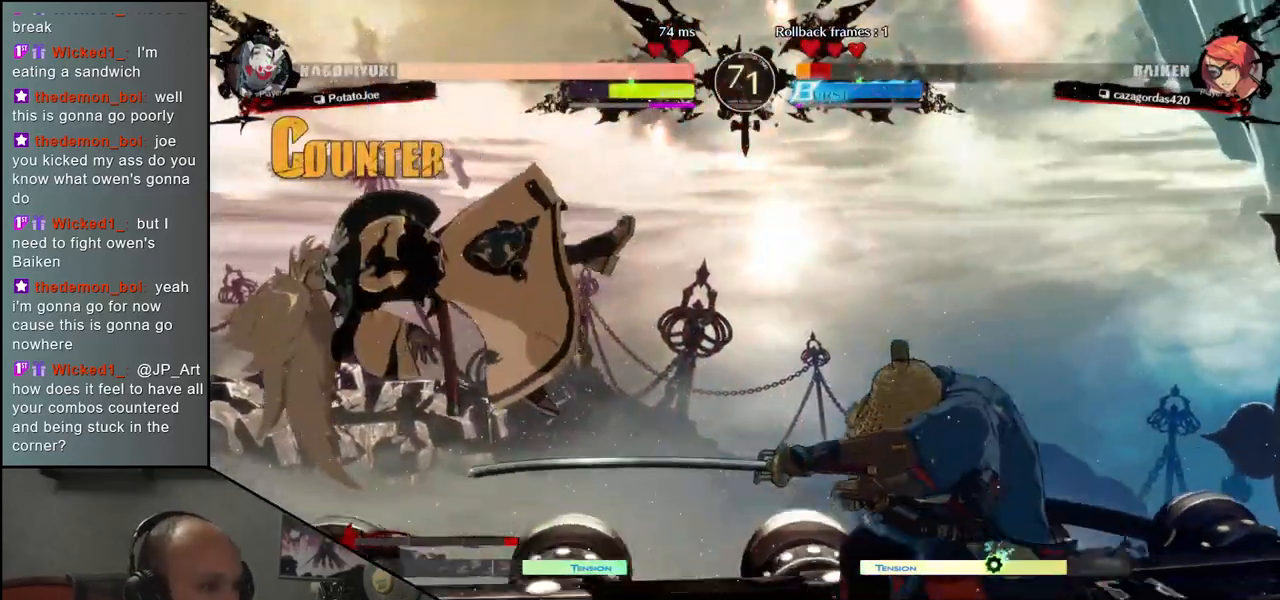
{"buttons": [], "left_stick": "left", "events": []}
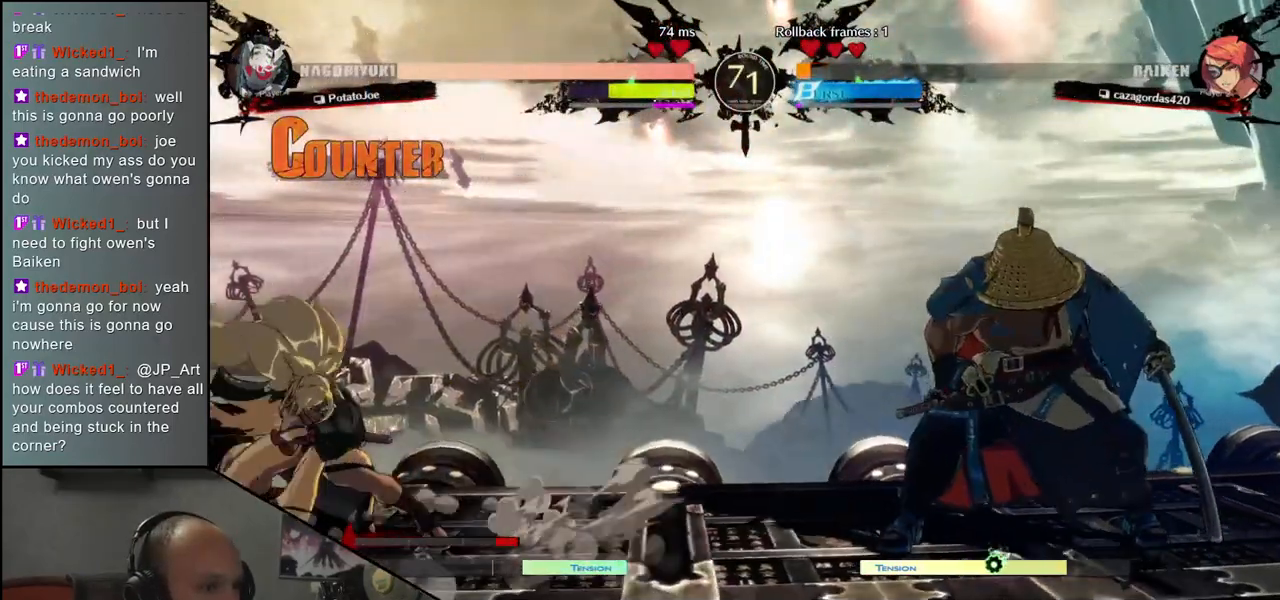
{"buttons": [], "left_stick": "down-right", "events": [[317, "left_stick", "down-right"], [367, "L1", "down"], [500, "L1", "up"]]}
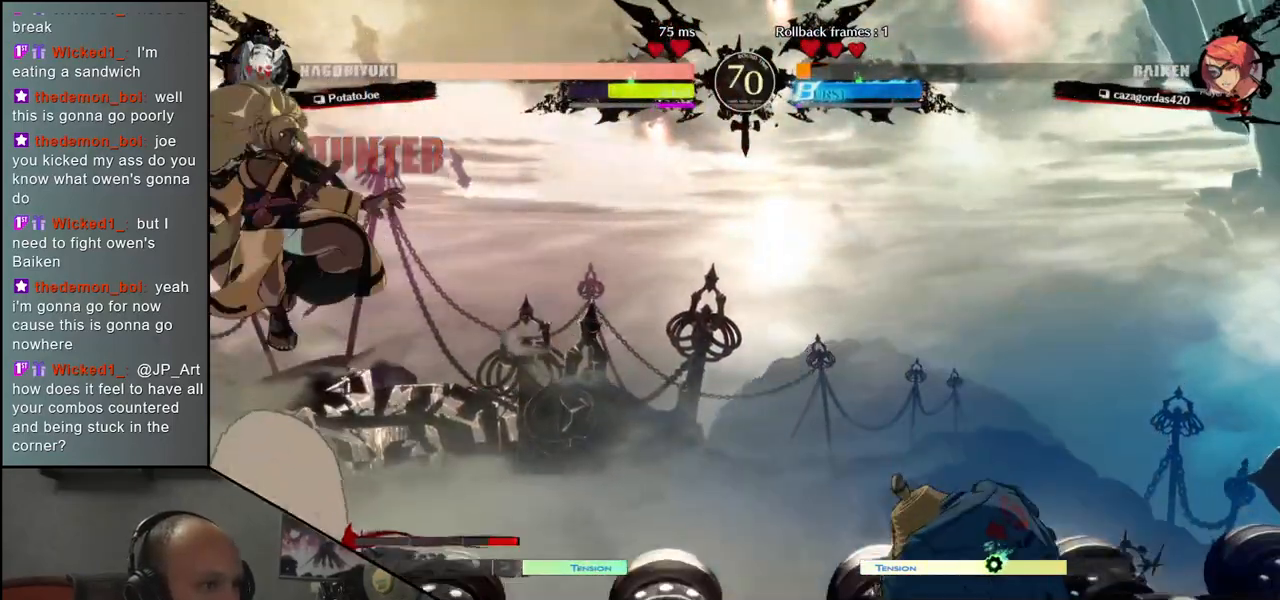
{"buttons": [], "left_stick": "right", "events": [[200, "left_stick", "center"], [450, "left_stick", "right"]]}
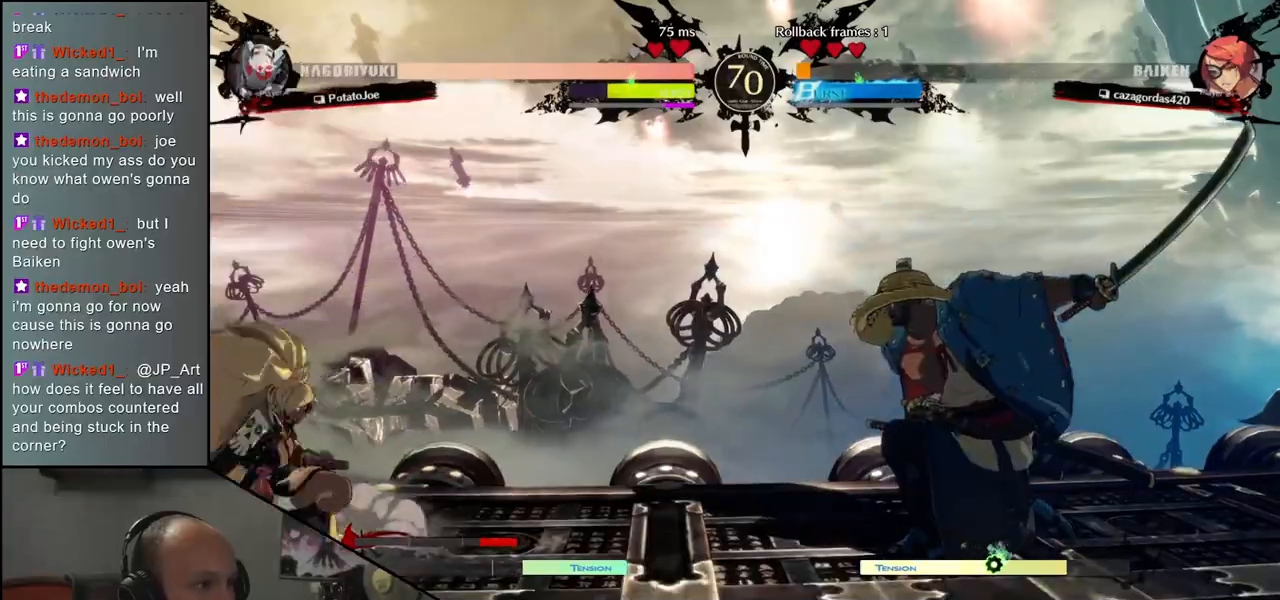
{"buttons": [], "left_stick": "down-right", "events": [[117, "left_stick", "center"], [167, "left_stick", "down"], [217, "left_stick", "down-right"], [283, "L1", "down"], [400, "L1", "up"]]}
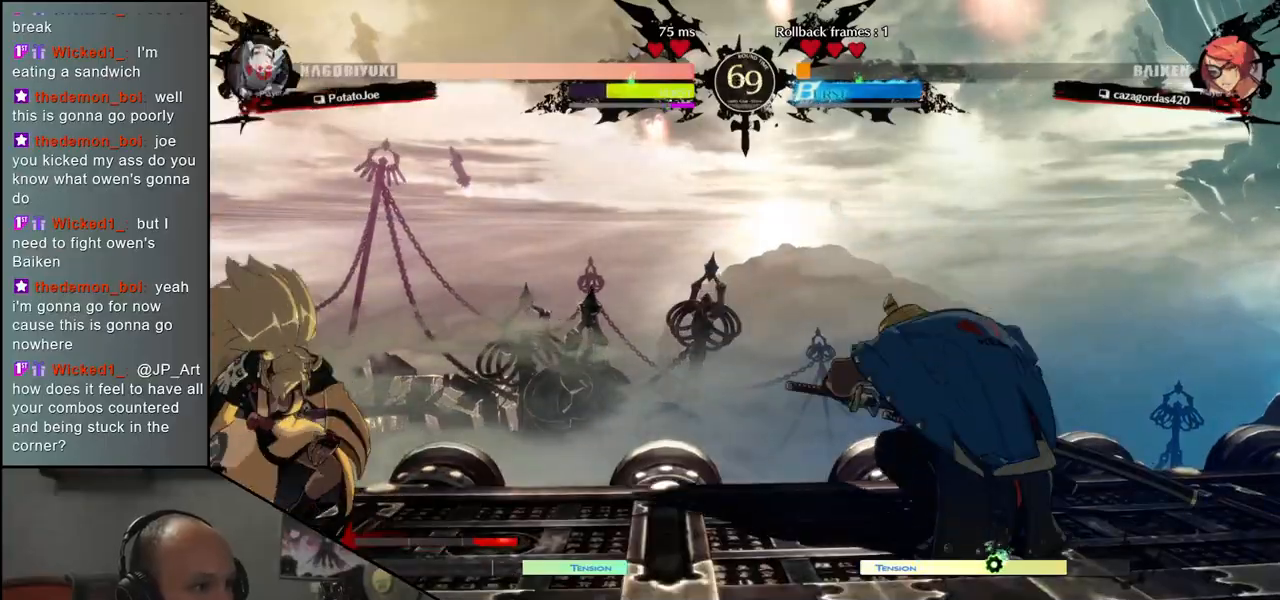
{"buttons": ["CROSS"], "left_stick": "right", "events": [[133, "left_stick", "center"], [200, "left_stick", "left"], [383, "left_stick", "right"], [417, "CROSS", "down"]]}
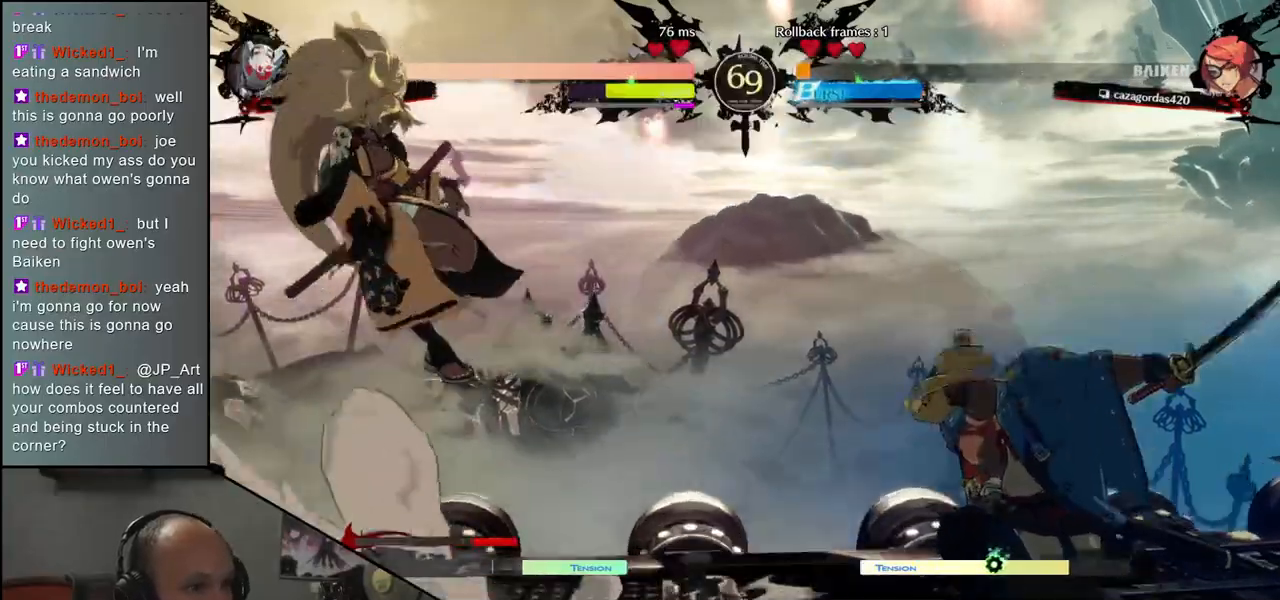
{"buttons": ["CROSS"], "left_stick": "right", "events": [[33, "CROSS", "up"], [333, "left_stick", "left"], [433, "left_stick", "right"], [467, "CROSS", "down"]]}
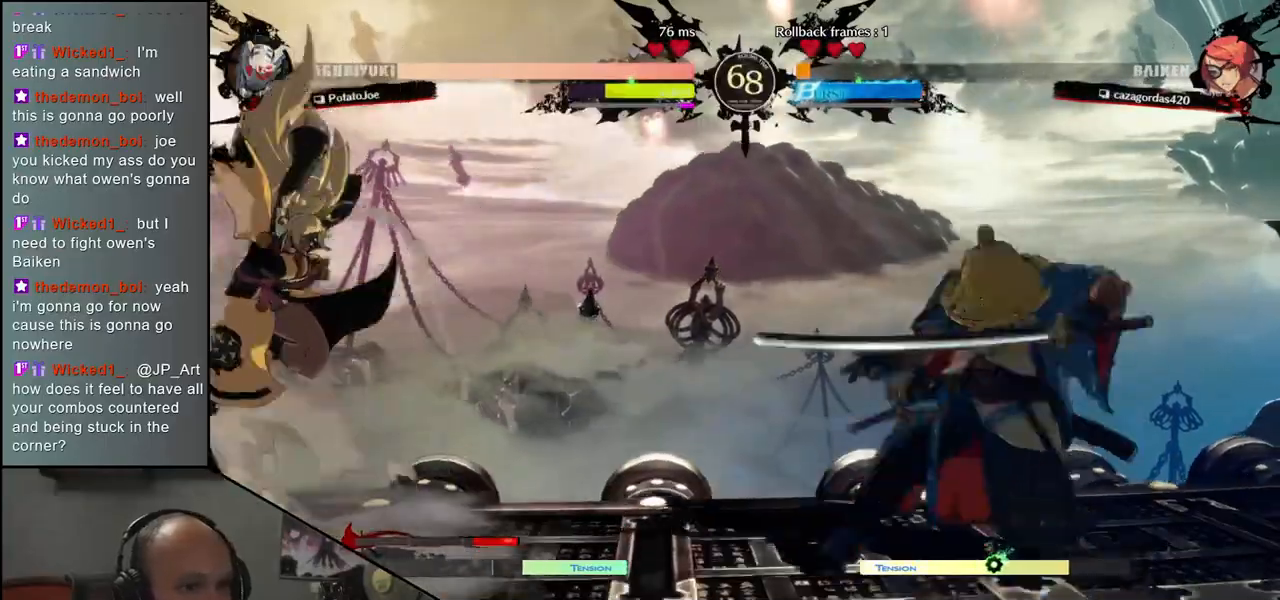
{"buttons": [], "left_stick": "center", "events": [[50, "CROSS", "up"], [50, "left_stick", "center"]]}
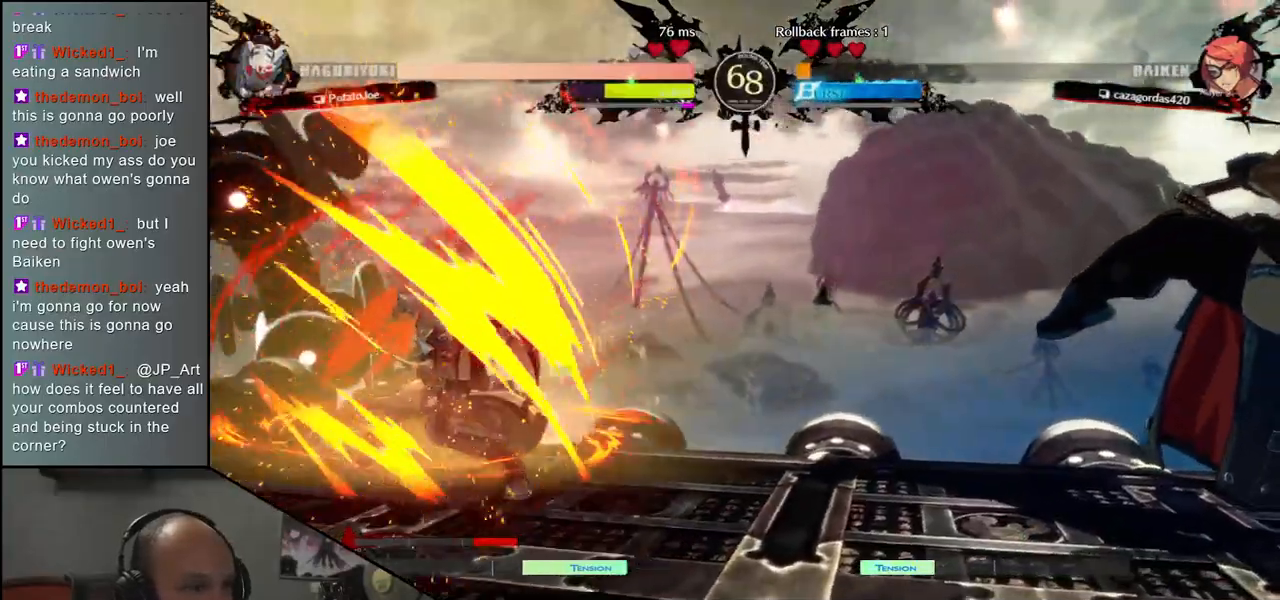
{"buttons": ["TRIANGLE", "R1"], "left_stick": "right", "events": [[67, "left_stick", "down"], [250, "left_stick", "right"], [350, "R1", "down"], [350, "TRIANGLE", "down"]]}
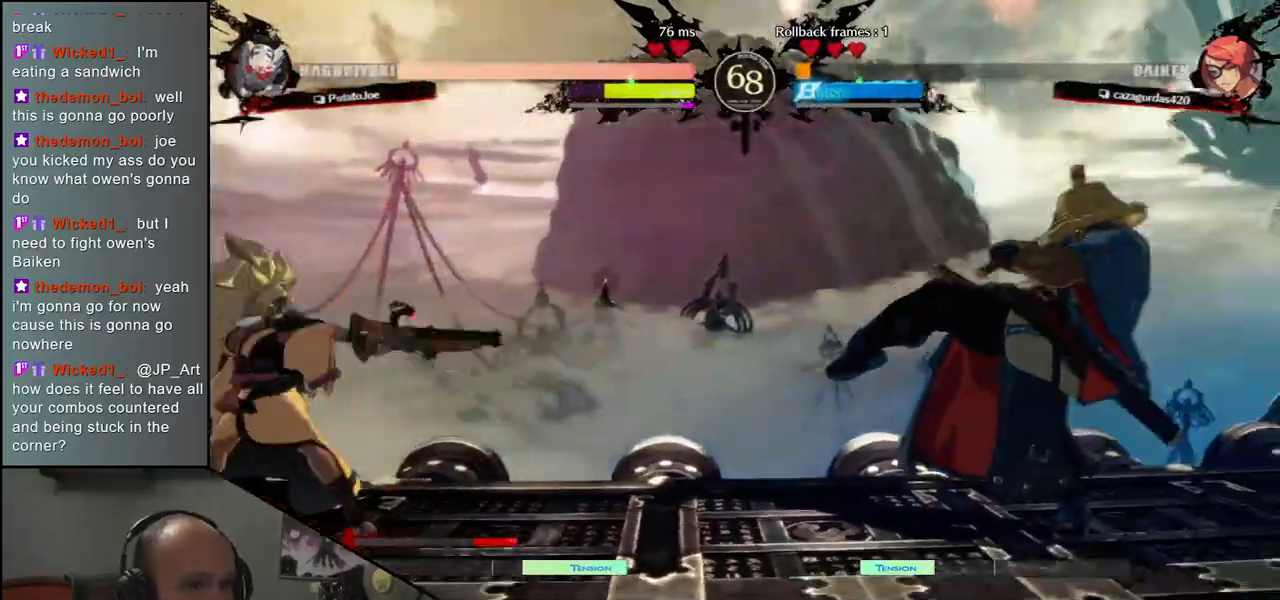
{"buttons": ["TRIANGLE", "R1"], "left_stick": "right", "events": []}
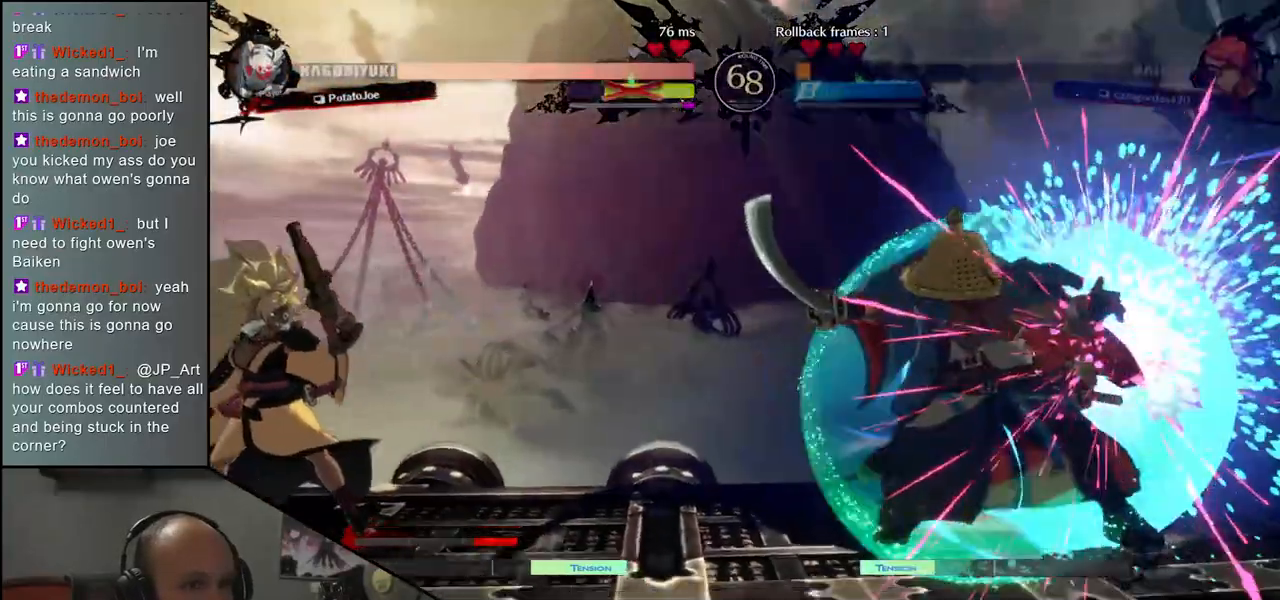
{"buttons": [], "left_stick": "right", "events": [[183, "R1", "up"], [183, "TRIANGLE", "up"]]}
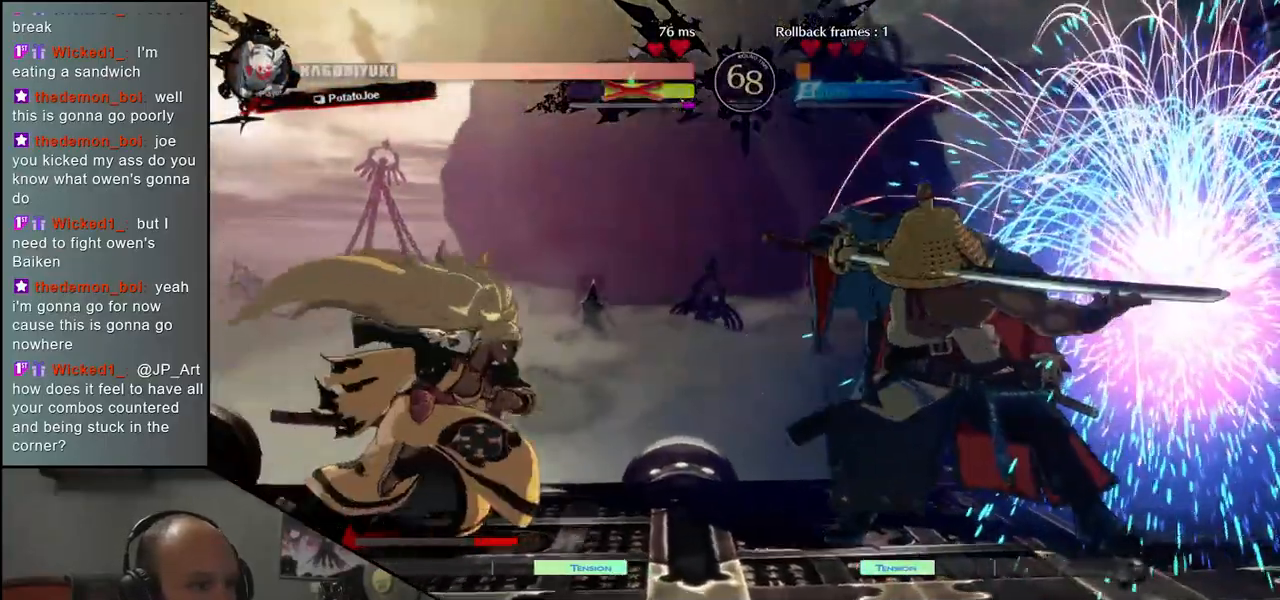
{"buttons": [], "left_stick": "right", "events": [[183, "left_stick", "down"], [267, "left_stick", "right"], [300, "CROSS", "down"], [400, "CROSS", "up"]]}
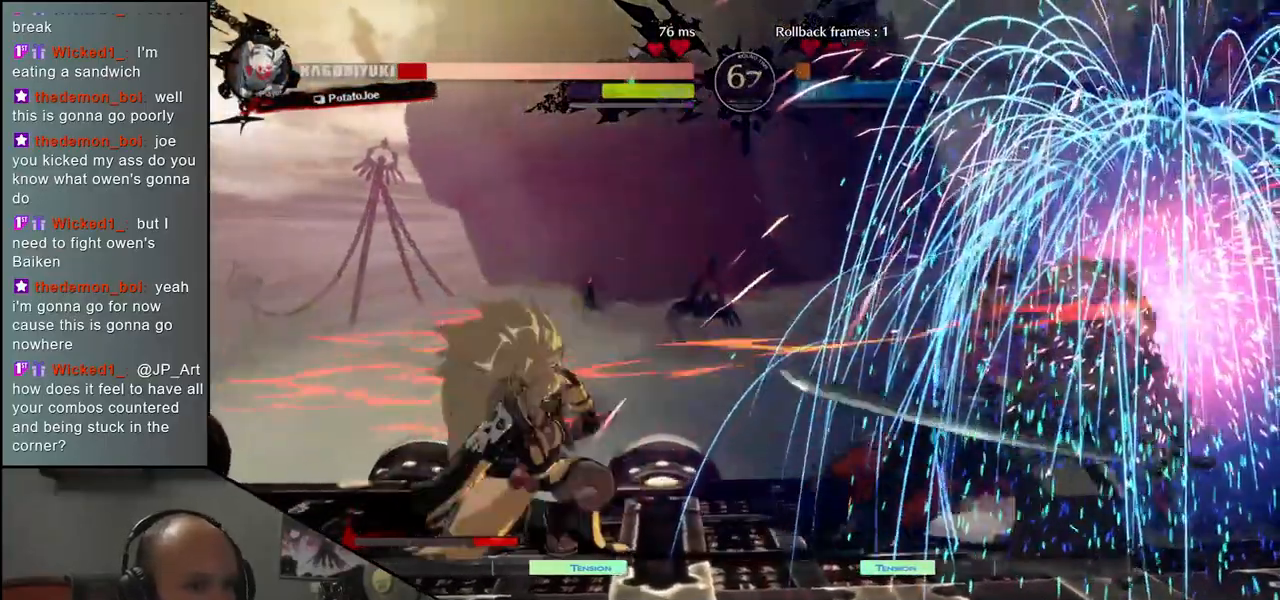
{"buttons": [], "left_stick": "right", "events": []}
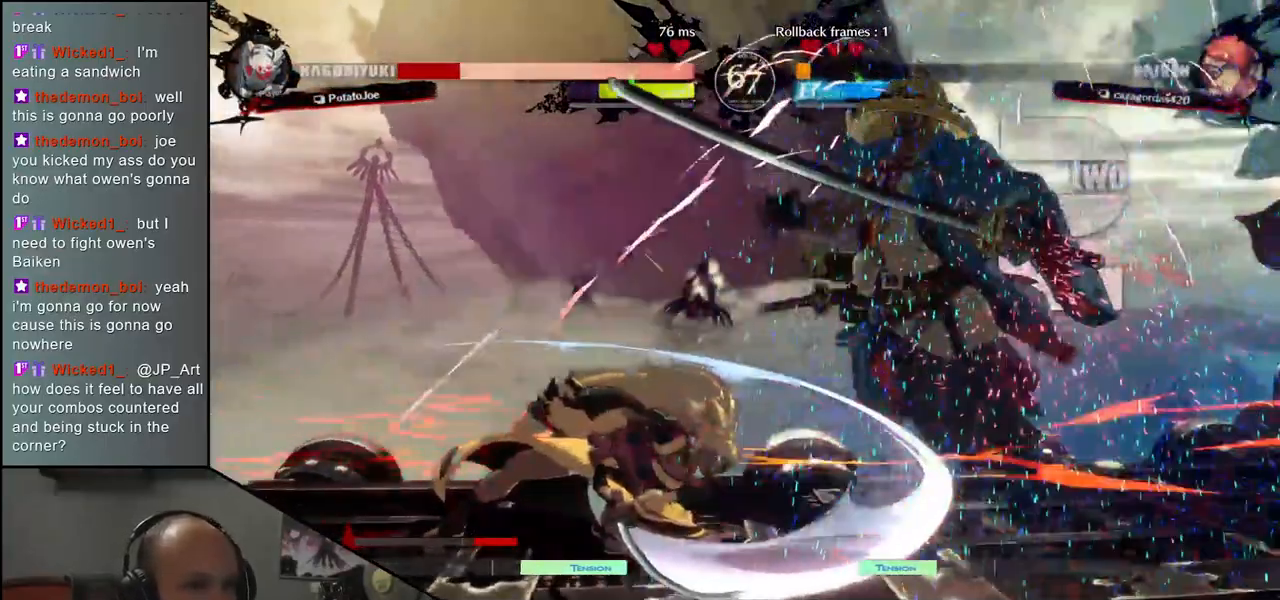
{"buttons": [], "left_stick": "right", "events": []}
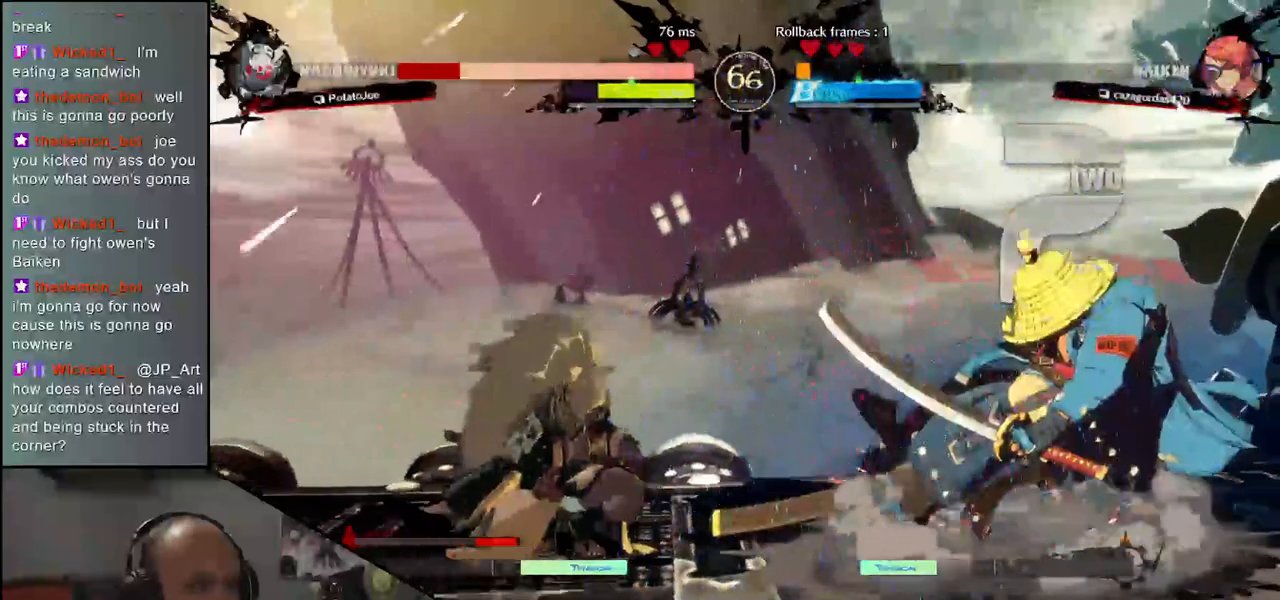
{"buttons": [], "left_stick": "right", "events": [[317, "left_stick", "center"], [383, "left_stick", "right"]]}
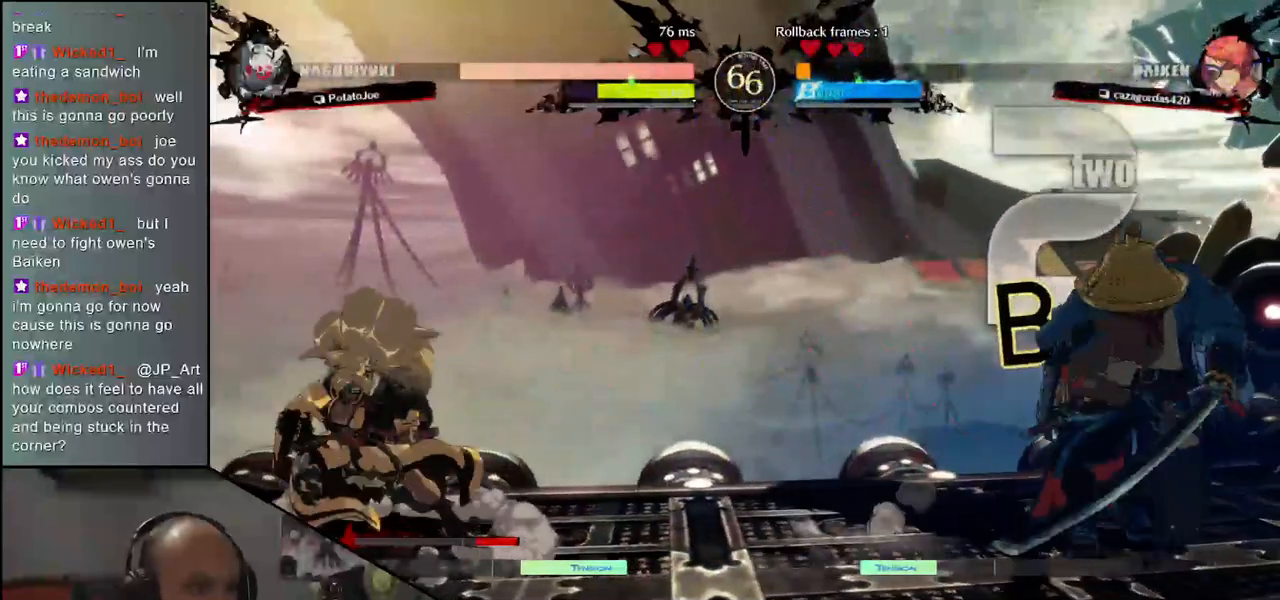
{"buttons": [], "left_stick": "left", "events": [[400, "left_stick", "down"], [467, "left_stick", "left"]]}
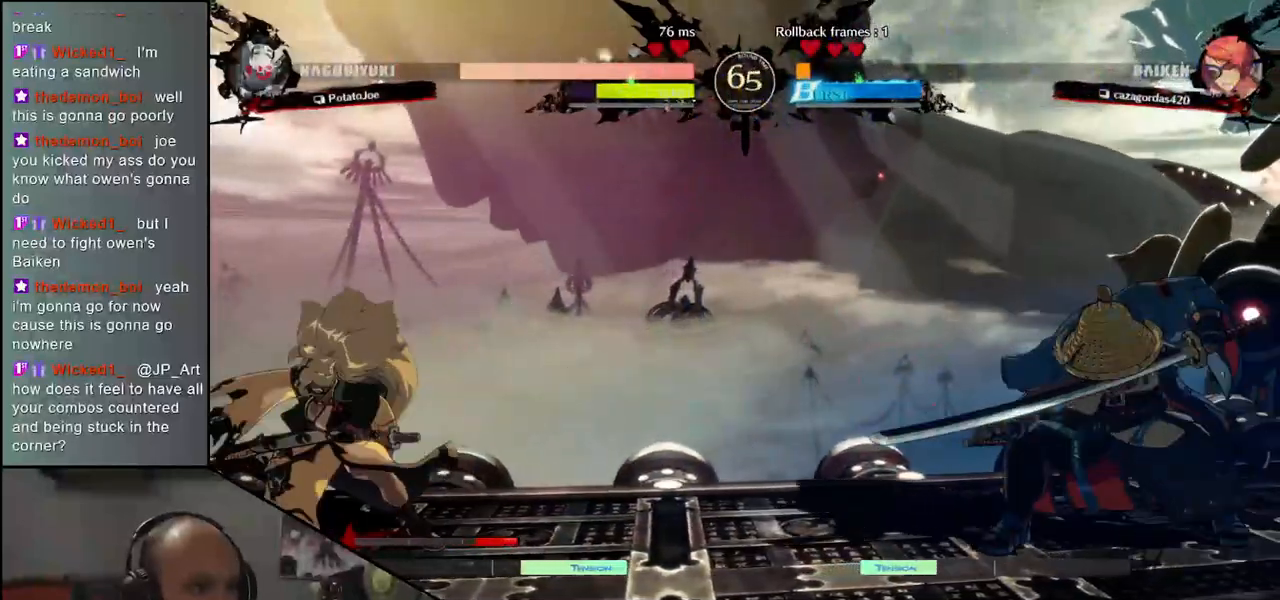
{"buttons": [], "left_stick": "center", "events": [[50, "left_stick", "up"], [117, "left_stick", "right"], [217, "left_stick", "center"], [433, "R1", "down"], [500, "R1", "up"]]}
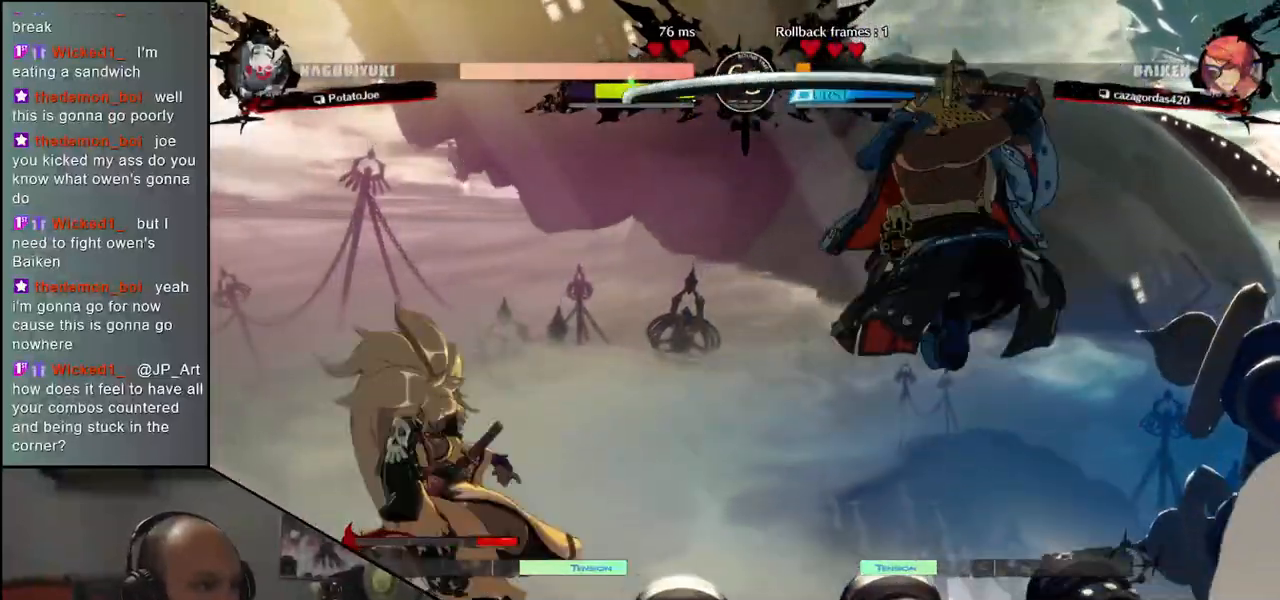
{"buttons": [], "left_stick": "center", "events": [[217, "R1", "down"], [300, "R1", "up"]]}
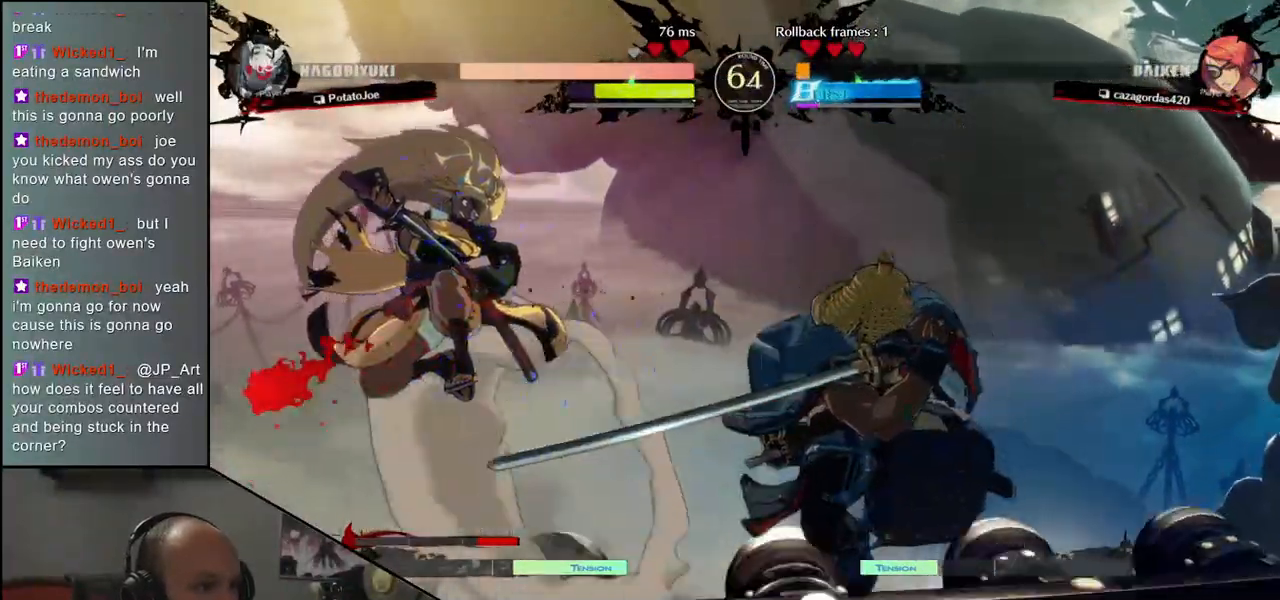
{"buttons": [], "left_stick": "center", "events": [[50, "R1", "down"], [117, "R1", "up"], [233, "R1", "down"], [300, "R1", "up"], [400, "R1", "down"], [467, "R1", "up"]]}
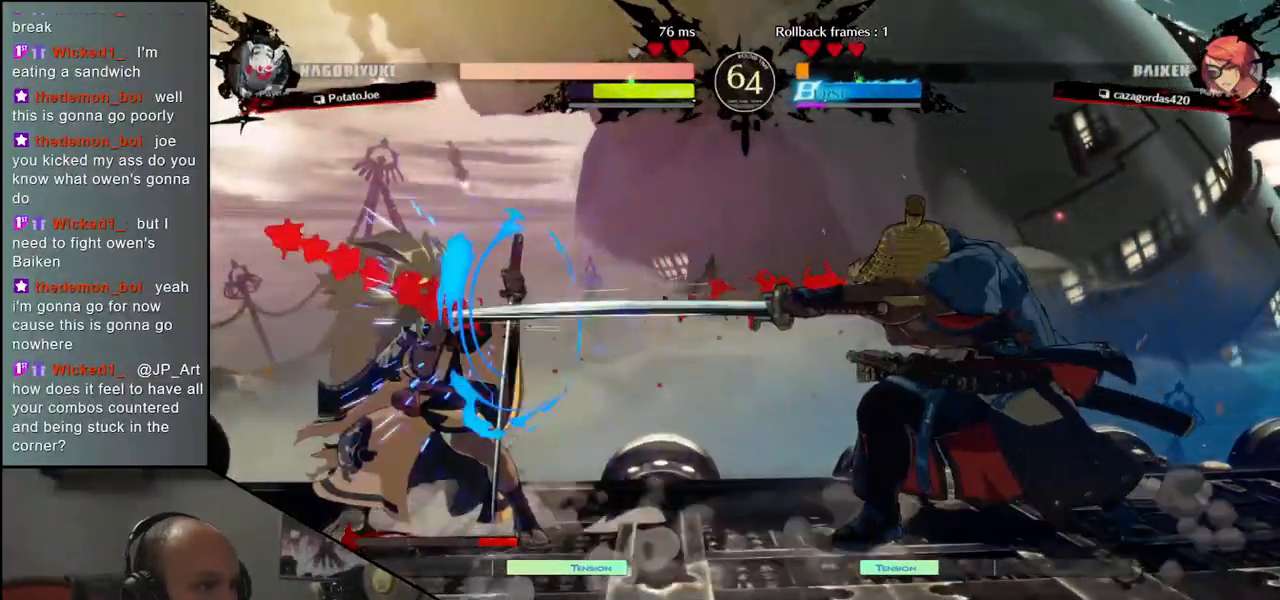
{"buttons": [], "left_stick": "down", "events": [[83, "R1", "down"], [183, "R1", "up"], [333, "left_stick", "right"], [467, "left_stick", "down"]]}